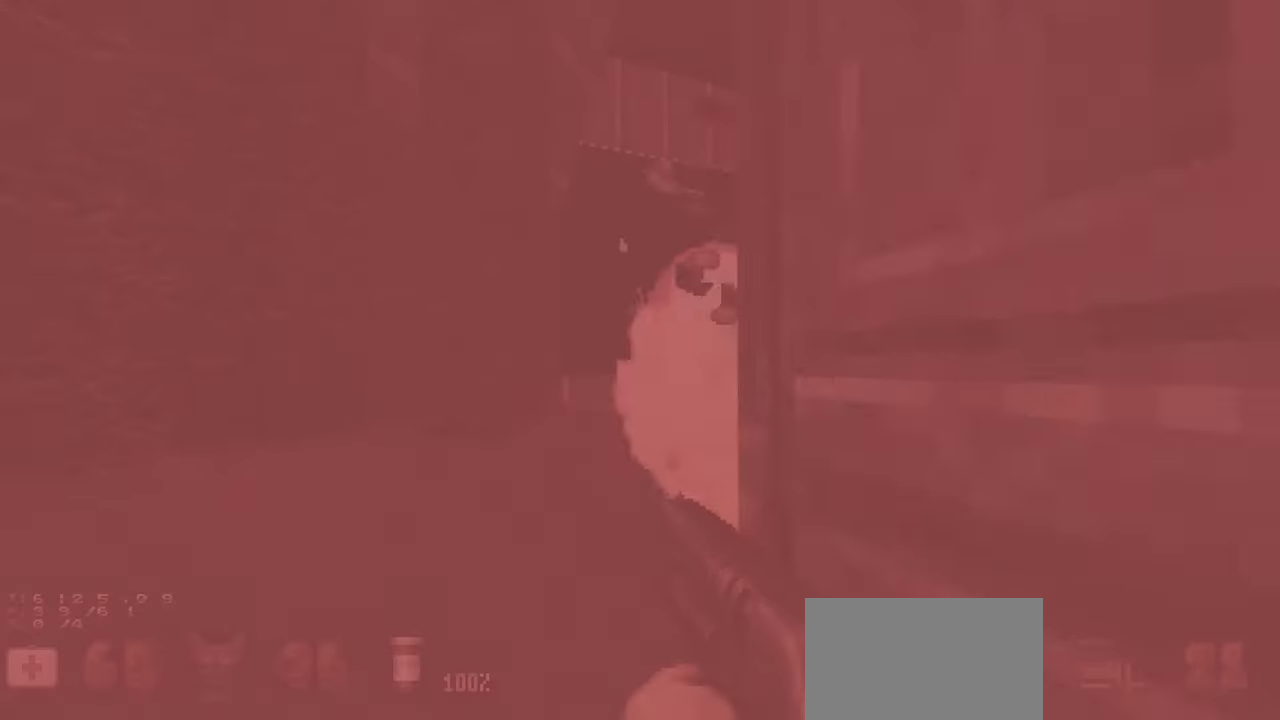
Gameplay with keyboard and mouse; each line is a JSON object with the keys and mouse buttons held at the frame after it. "events" lists presses ("down") and releases ("up") of "1", "2", "3", "4", "a", "alt", "c", "ctrl", "d", "e", "f", "q", "r", "s", "shift", "space", "tab", "v", "w", "x", "z", "mouse_left", "mouse_wheel" and "mouse_right" between this image and that frame as [ms after this image, input, new state], when the widget could be followed in between. "mouse_left", "mouse_wheel", "mouse_right" = the "left", "wheel", "right" buttons of the "mouse" list. No other keys are recorded. "wheel" means that the mouse wheel is clicked or scrolled. "mouse_move" is the direction in which the mouse moves at that frame (one of eight, or "still"), when it could be read.
{"keys": ["d"], "mouse": [], "mouse_move": "right", "events": [[400, "d", "up"], [483, "d", "down"]]}
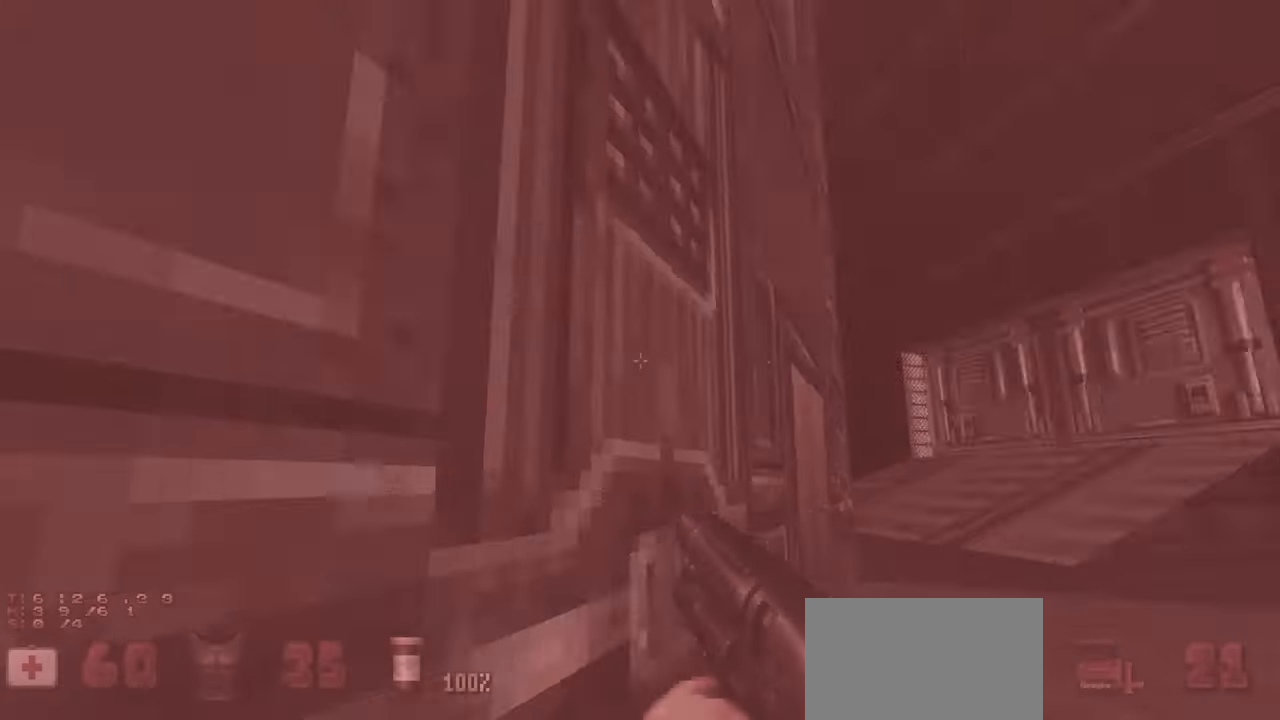
{"keys": ["w"], "mouse": [], "mouse_move": "still", "events": [[33, "w", "down"], [133, "d", "up"]]}
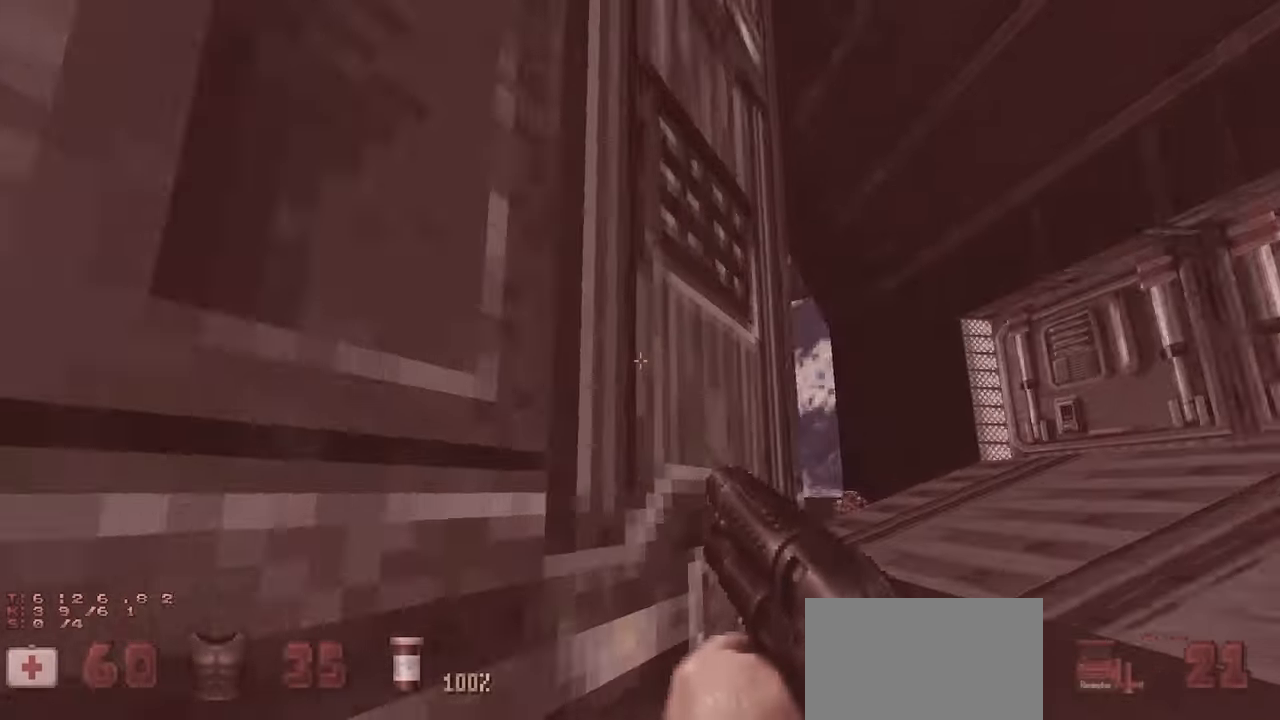
{"keys": ["w"], "mouse": [], "mouse_move": "down-left", "events": [[150, "d", "down"], [433, "d", "up"]]}
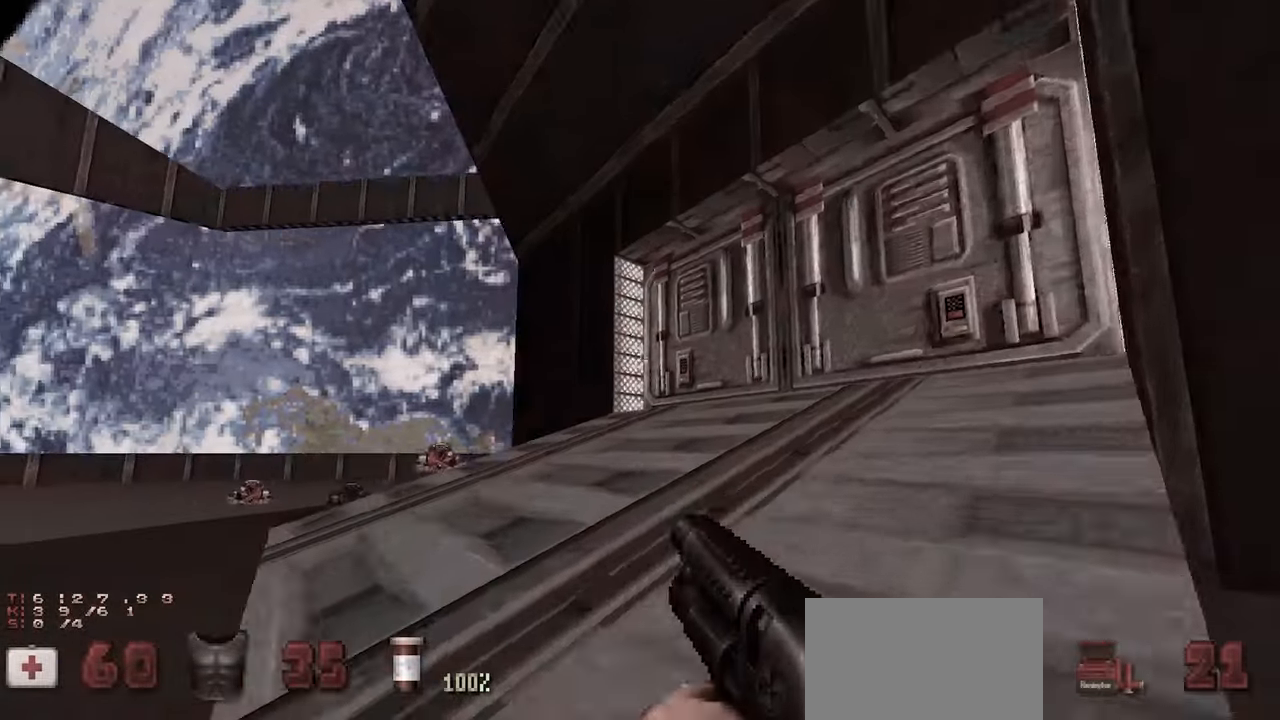
{"keys": ["w"], "mouse": [], "mouse_move": "left", "events": [[67, "d", "down"], [317, "d", "up"], [350, "d", "down"], [450, "d", "up"]]}
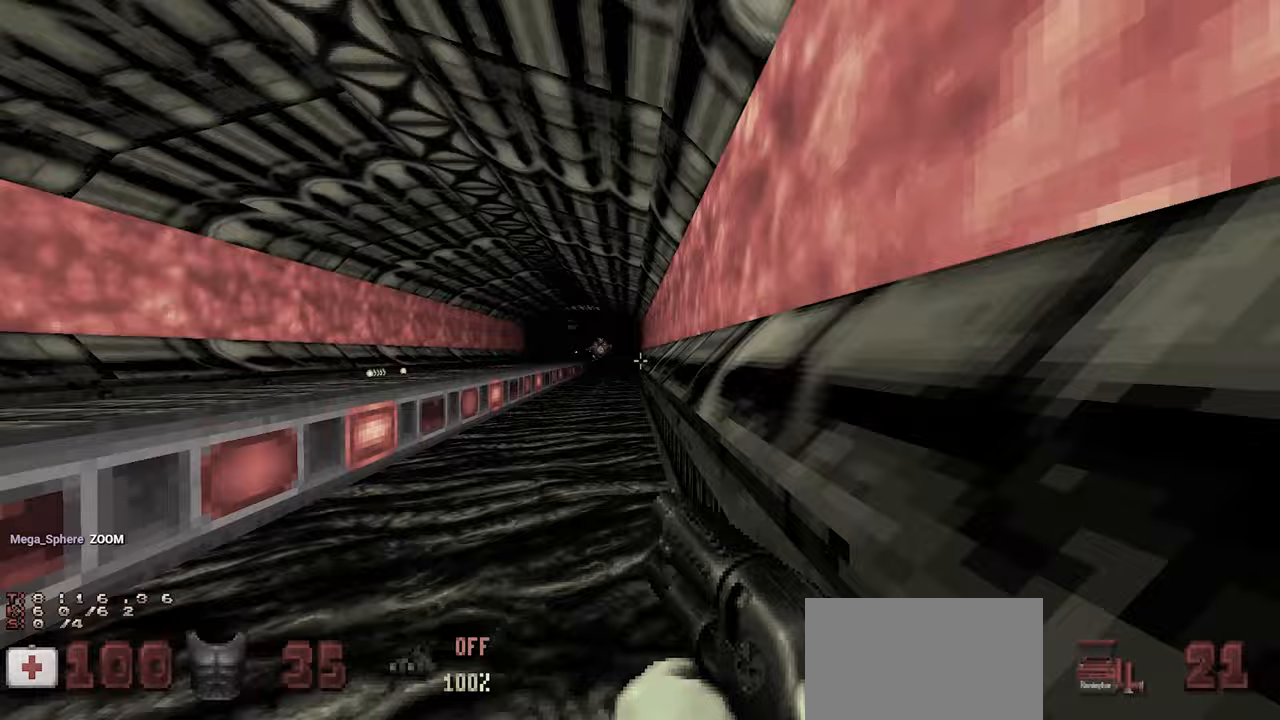
{"keys": ["a", "w"], "mouse": [], "mouse_move": "left", "events": [[417, "a", "down"]]}
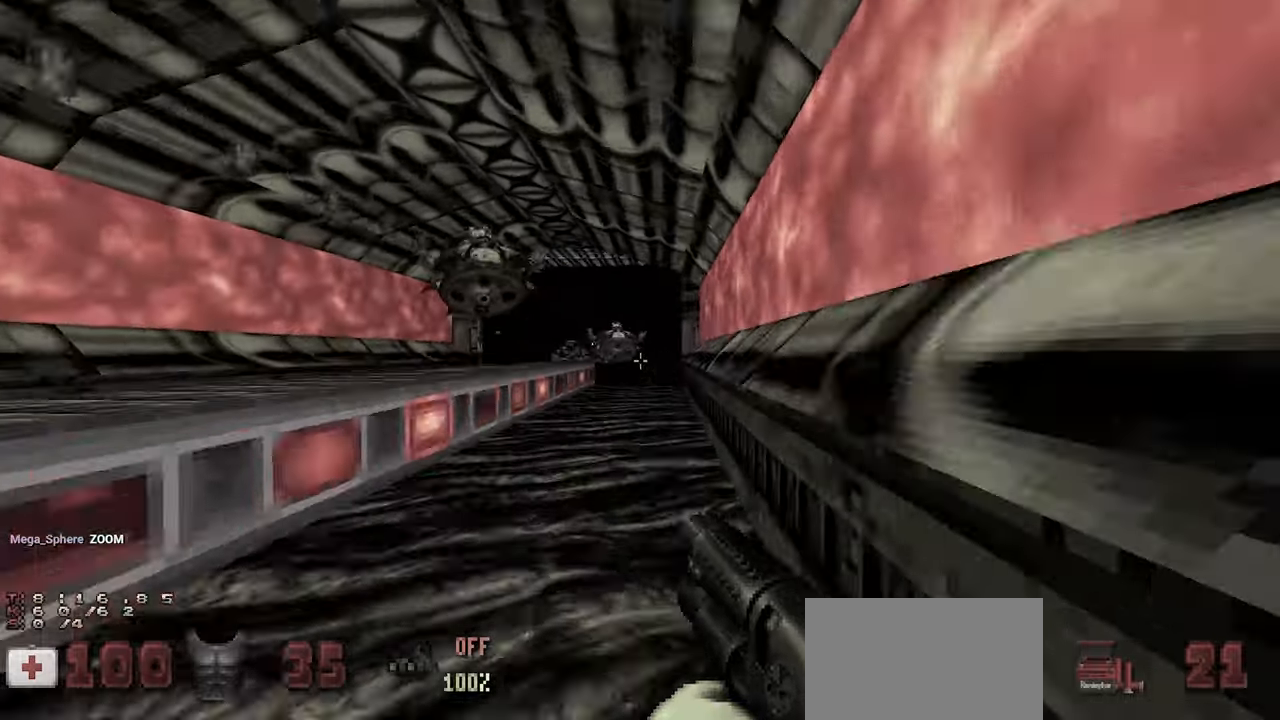
{"keys": ["w"], "mouse": [], "mouse_move": "down-left", "events": [[67, "space", "down"], [200, "space", "up"], [333, "a", "up"]]}
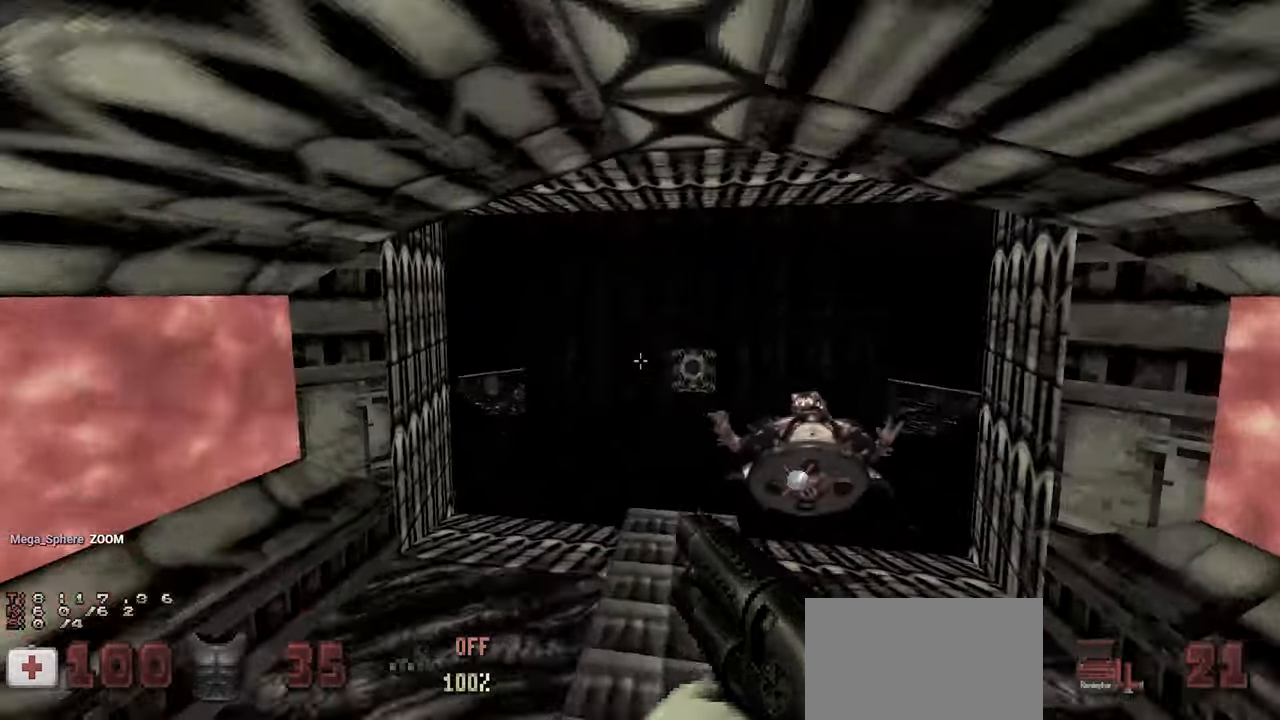
{"keys": ["d", "w"], "mouse": [], "mouse_move": "down-left", "events": [[17, "a", "down"], [217, "a", "up"], [500, "d", "down"]]}
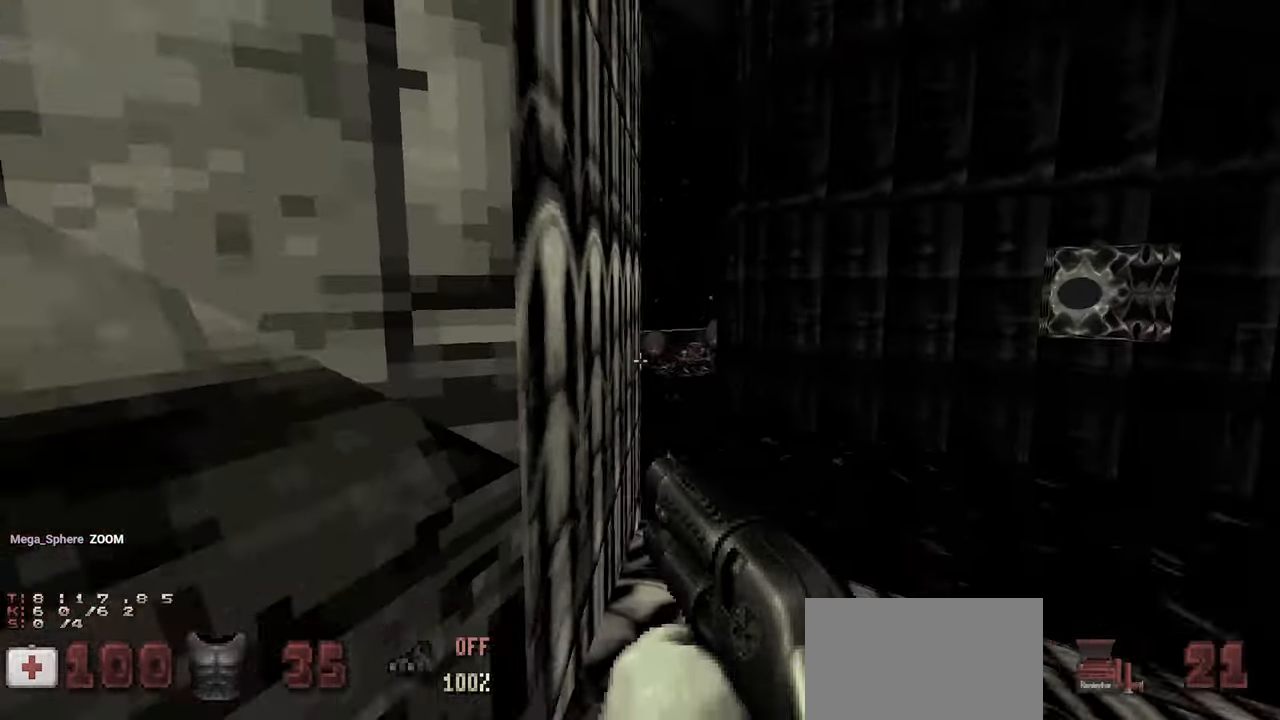
{"keys": ["d", "space", "w"], "mouse": [], "mouse_move": "right", "events": [[417, "space", "down"], [417, "w", "up"], [500, "w", "down"]]}
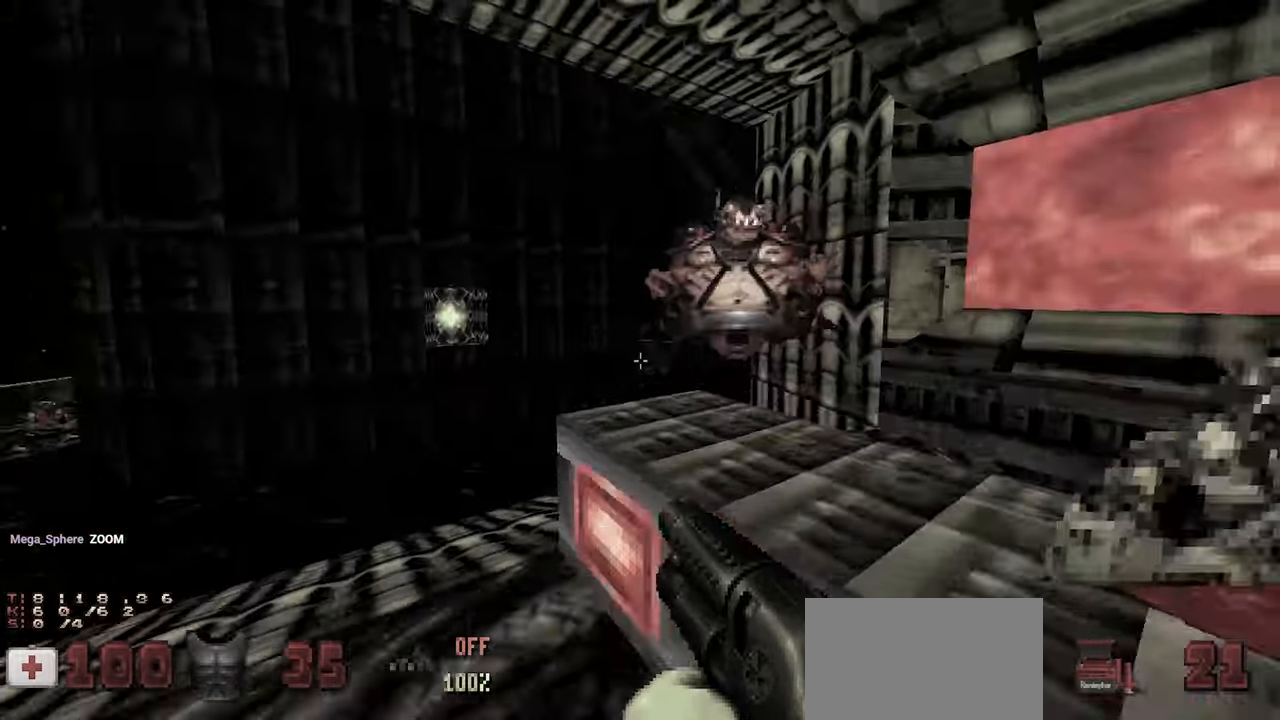
{"keys": ["d", "w"], "mouse": [], "mouse_move": "up-right", "events": [[50, "space", "up"], [250, "w", "up"], [350, "w", "down"]]}
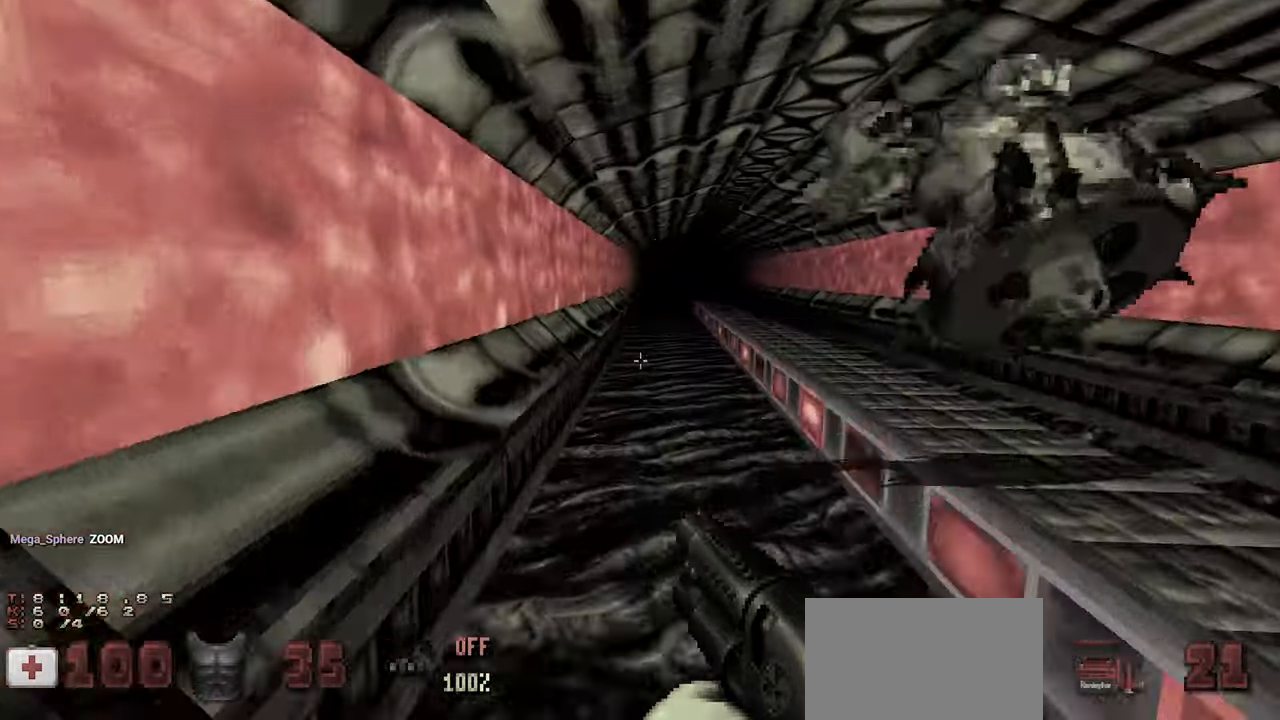
{"keys": ["space", "w"], "mouse": [], "mouse_move": "right", "events": [[67, "d", "up"], [167, "a", "down"], [267, "a", "up"], [400, "space", "down"]]}
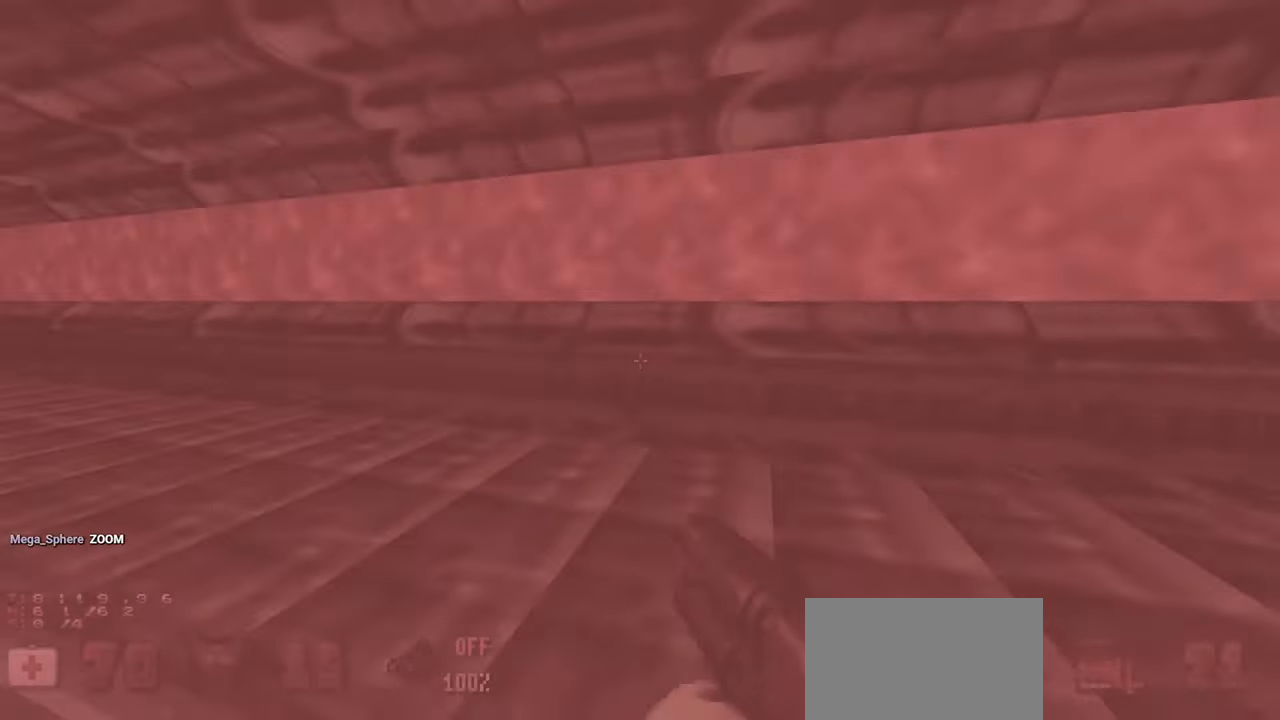
{"keys": ["a", "w"], "mouse": [], "mouse_move": "left", "events": [[50, "d", "down"], [50, "space", "up"], [283, "d", "up"], [317, "a", "down"]]}
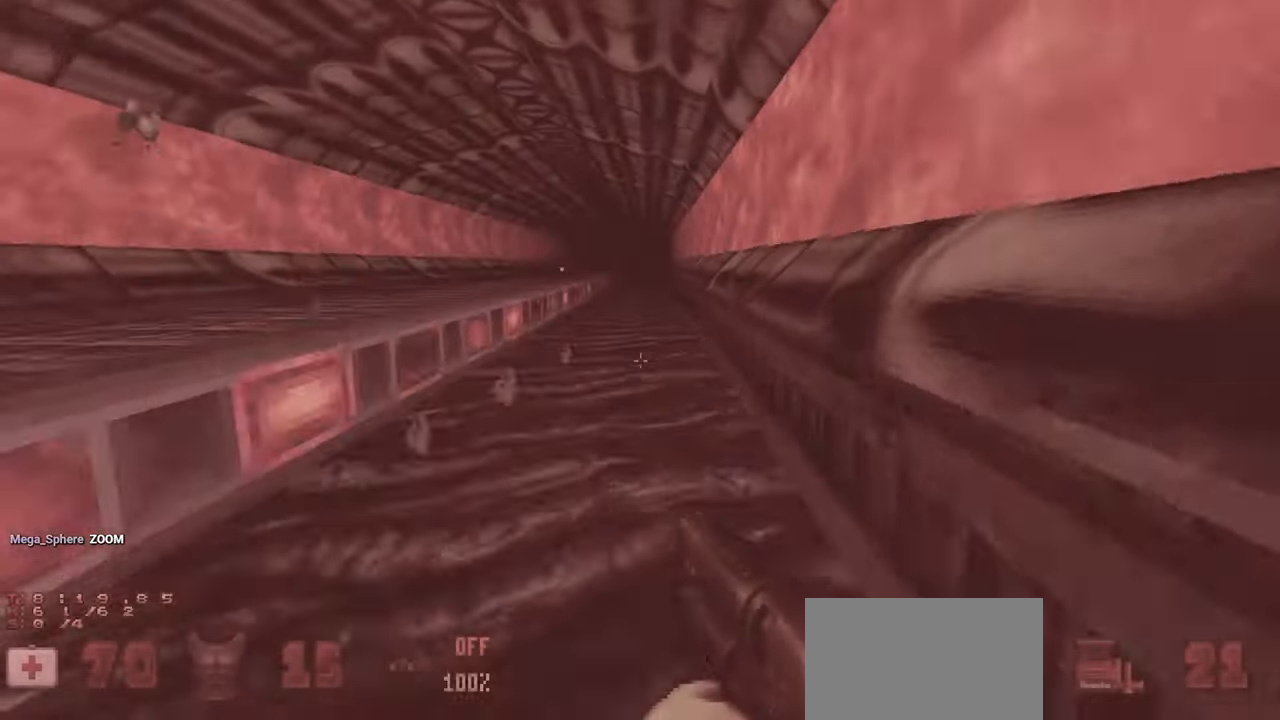
{"keys": ["w"], "mouse": [], "mouse_move": "up-right", "events": [[67, "a", "up"]]}
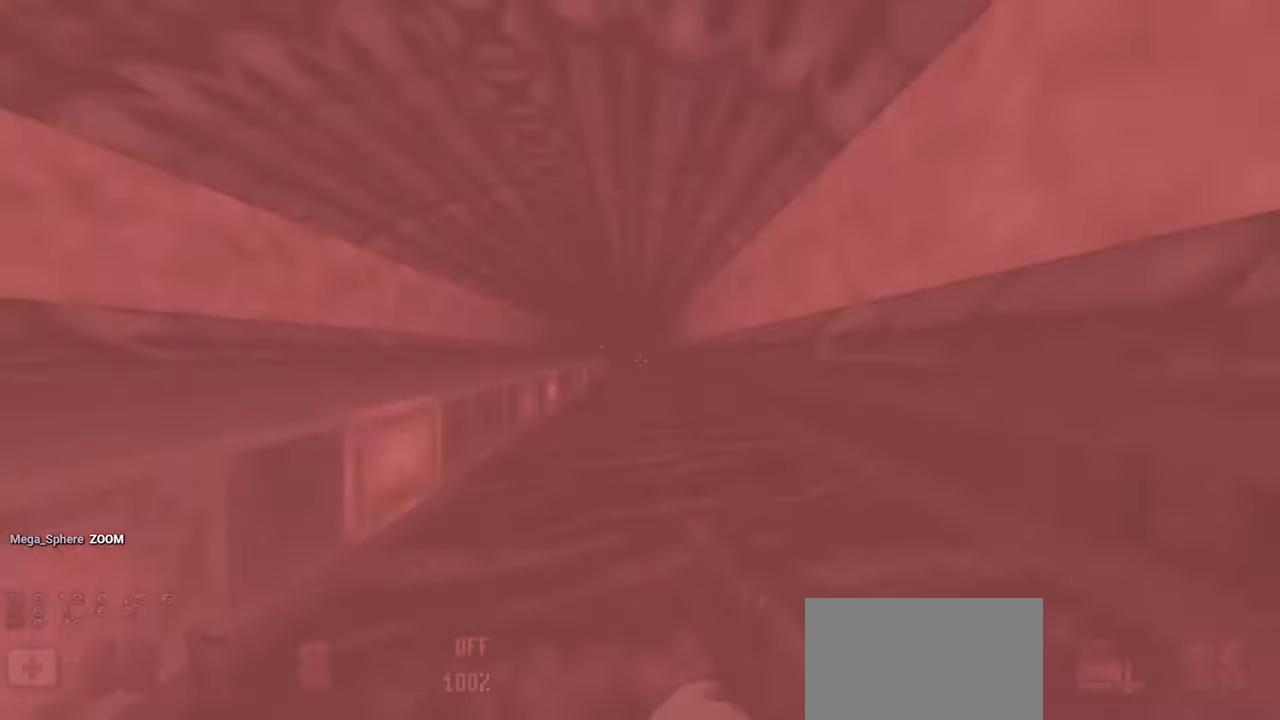
{"keys": ["w"], "mouse": [], "mouse_move": "right", "events": [[217, "a", "down"], [317, "a", "up"], [317, "space", "down"], [450, "space", "up"]]}
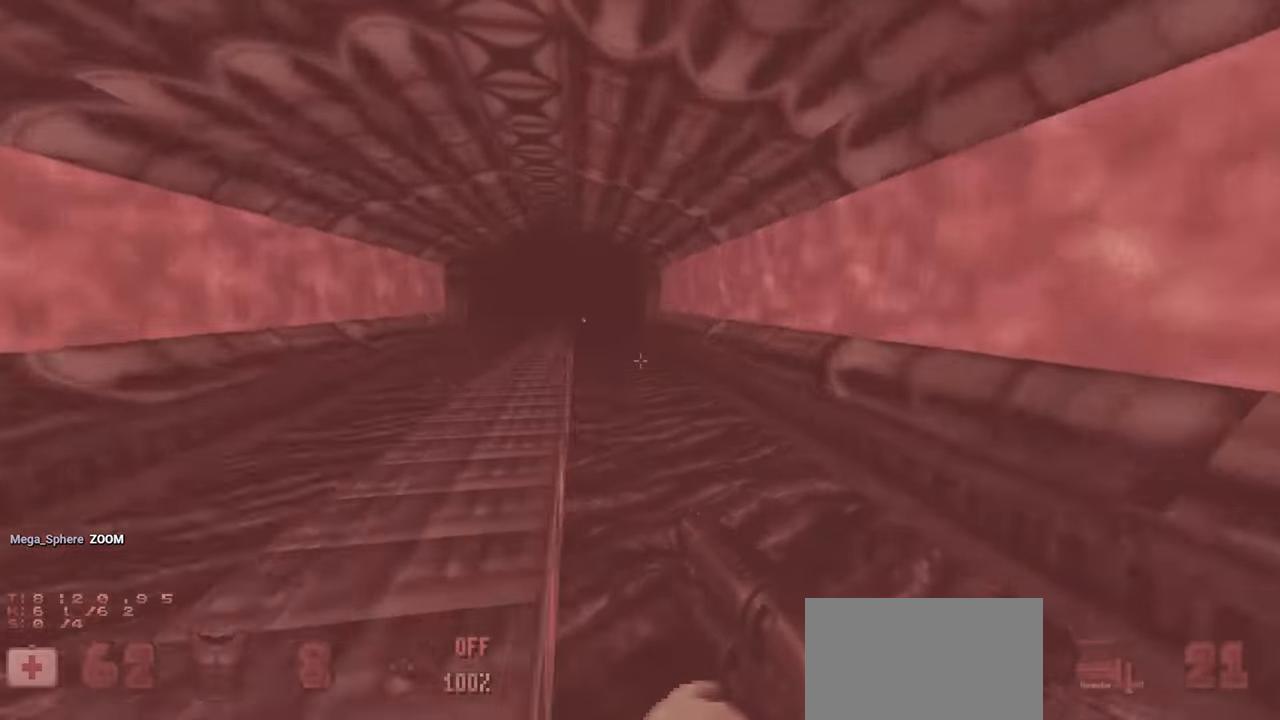
{"keys": ["w"], "mouse": [], "mouse_move": "left", "events": [[233, "d", "down"], [367, "d", "up"]]}
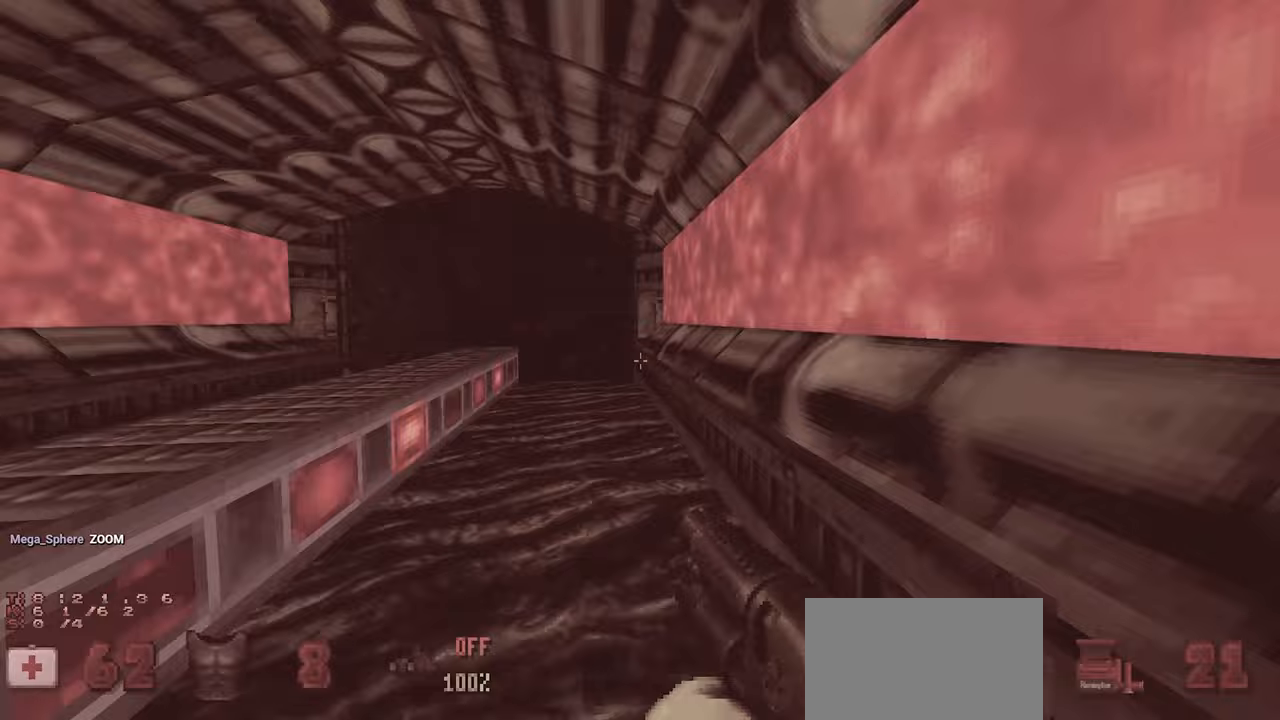
{"keys": ["w"], "mouse": [], "mouse_move": "left", "events": []}
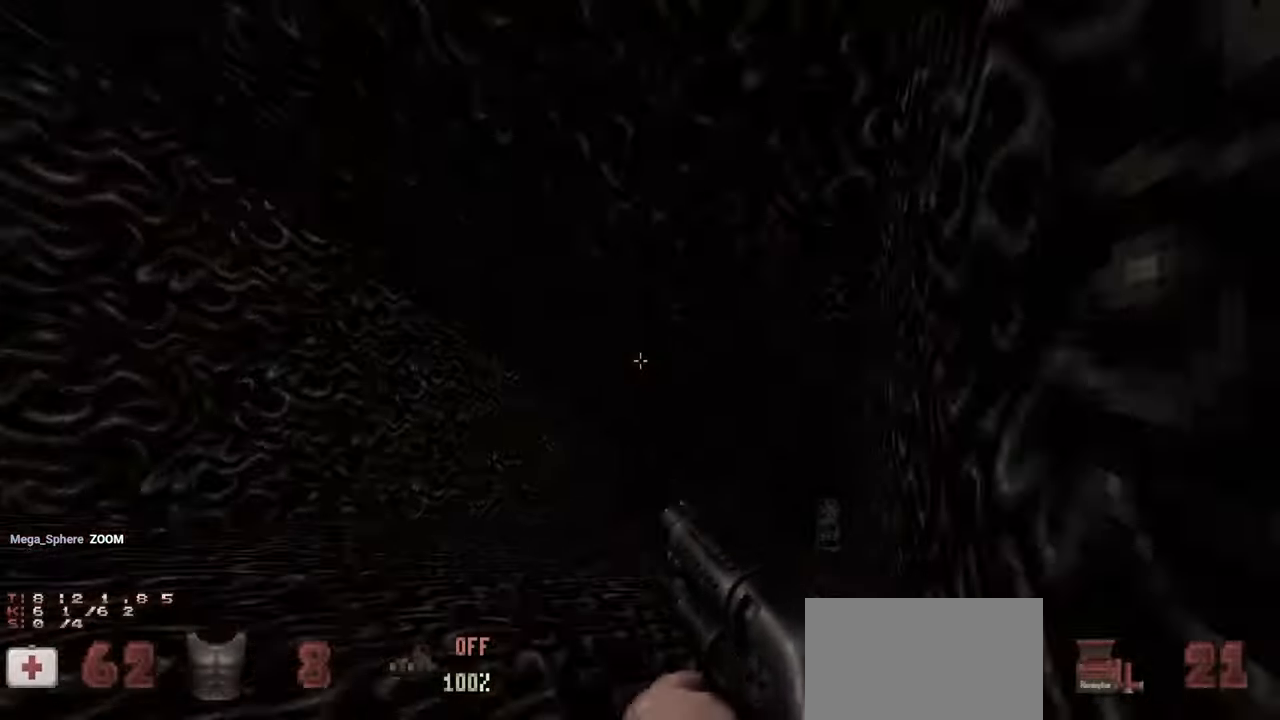
{"keys": ["d"], "mouse": [], "mouse_move": "left", "events": [[350, "w", "up"], [483, "d", "down"]]}
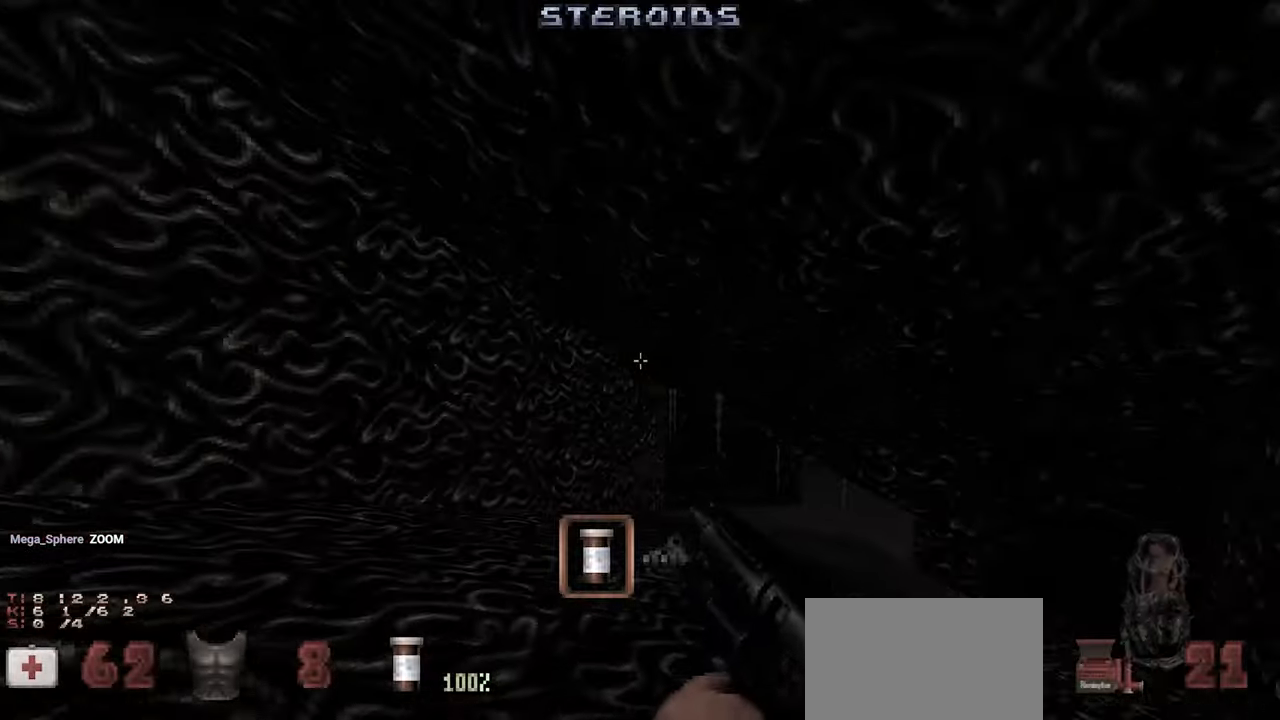
{"keys": ["d", "w"], "mouse": [], "mouse_move": "up-left", "events": [[133, "d", "up"], [183, "d", "down"], [283, "w", "down"], [367, "d", "up"], [467, "d", "down"]]}
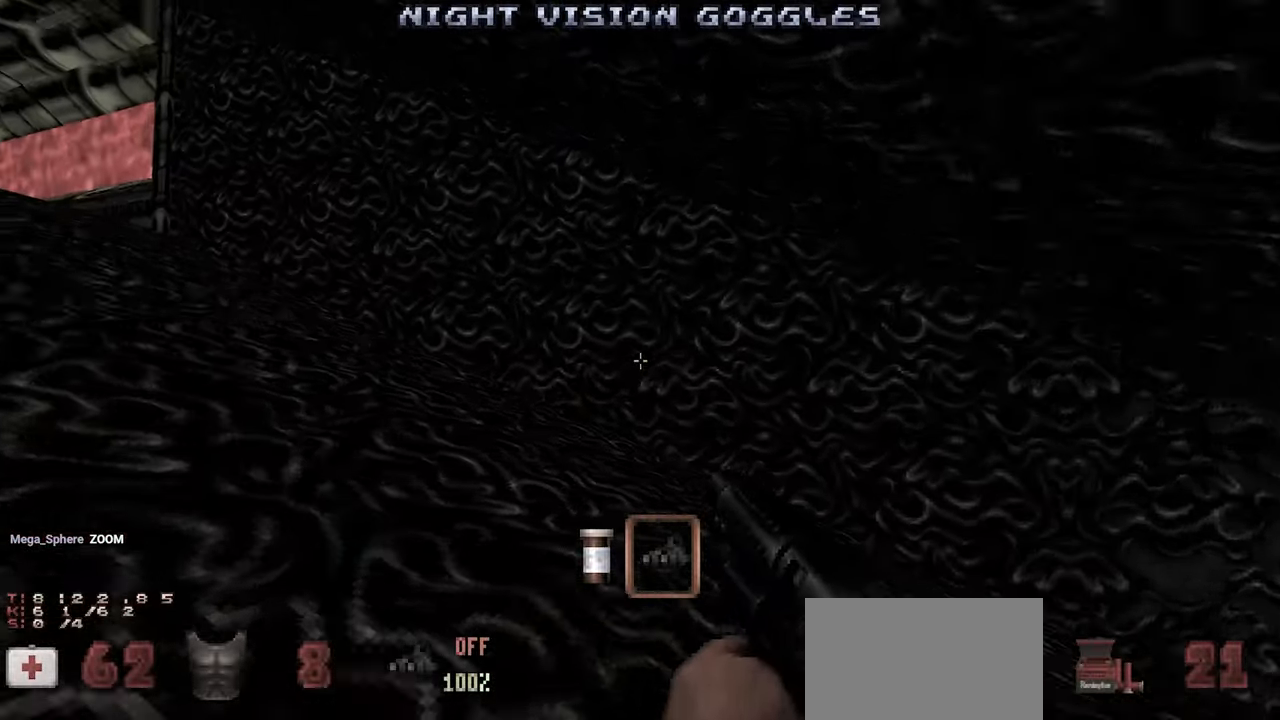
{"keys": [], "mouse": [], "mouse_move": "still", "events": [[17, "w", "up"], [150, "d", "up"]]}
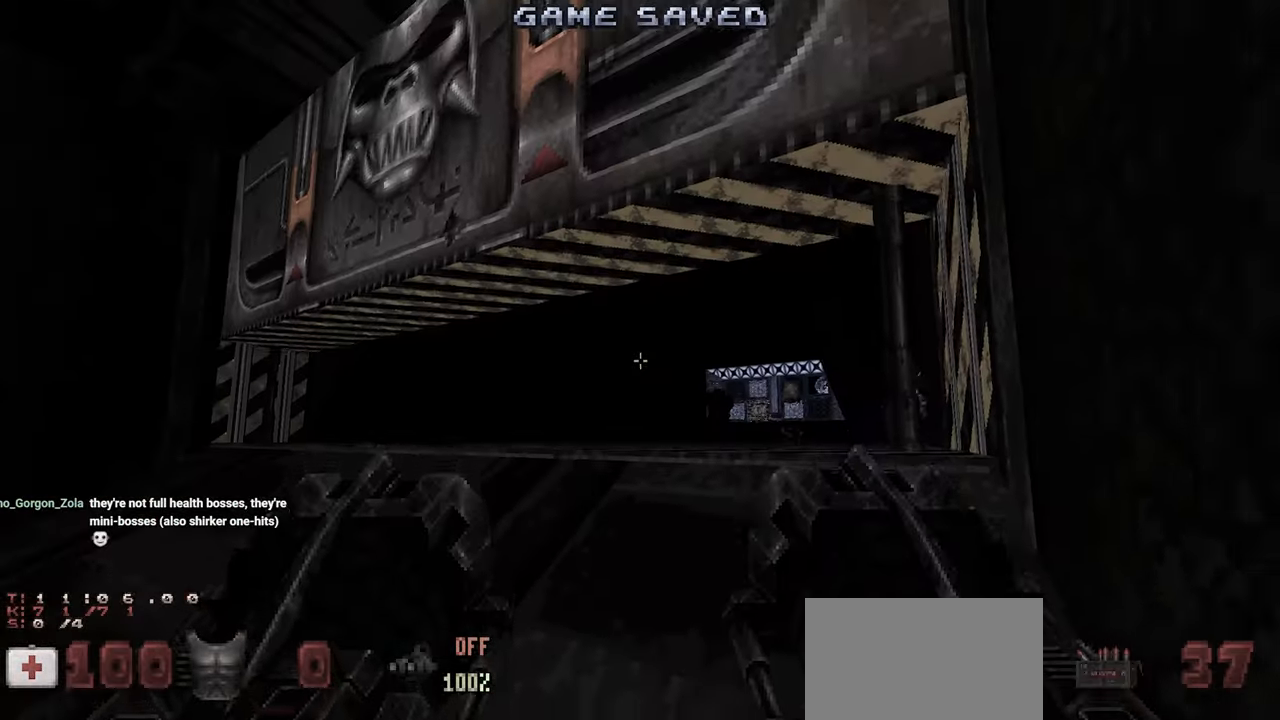
{"keys": ["a", "w"], "mouse": [], "mouse_move": "still", "events": [[317, "a", "down"], [367, "w", "down"]]}
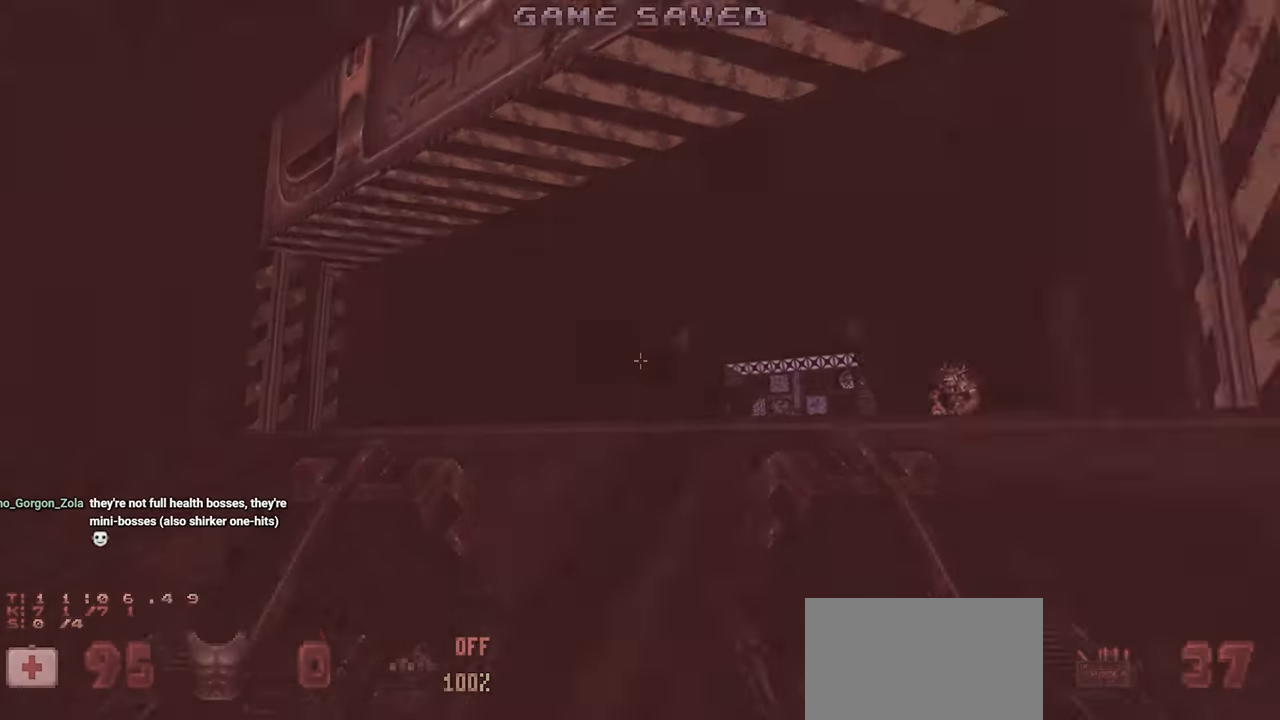
{"keys": ["w"], "mouse": [], "mouse_move": "left", "events": [[167, "a", "up"], [167, "d", "down"], [400, "d", "up"]]}
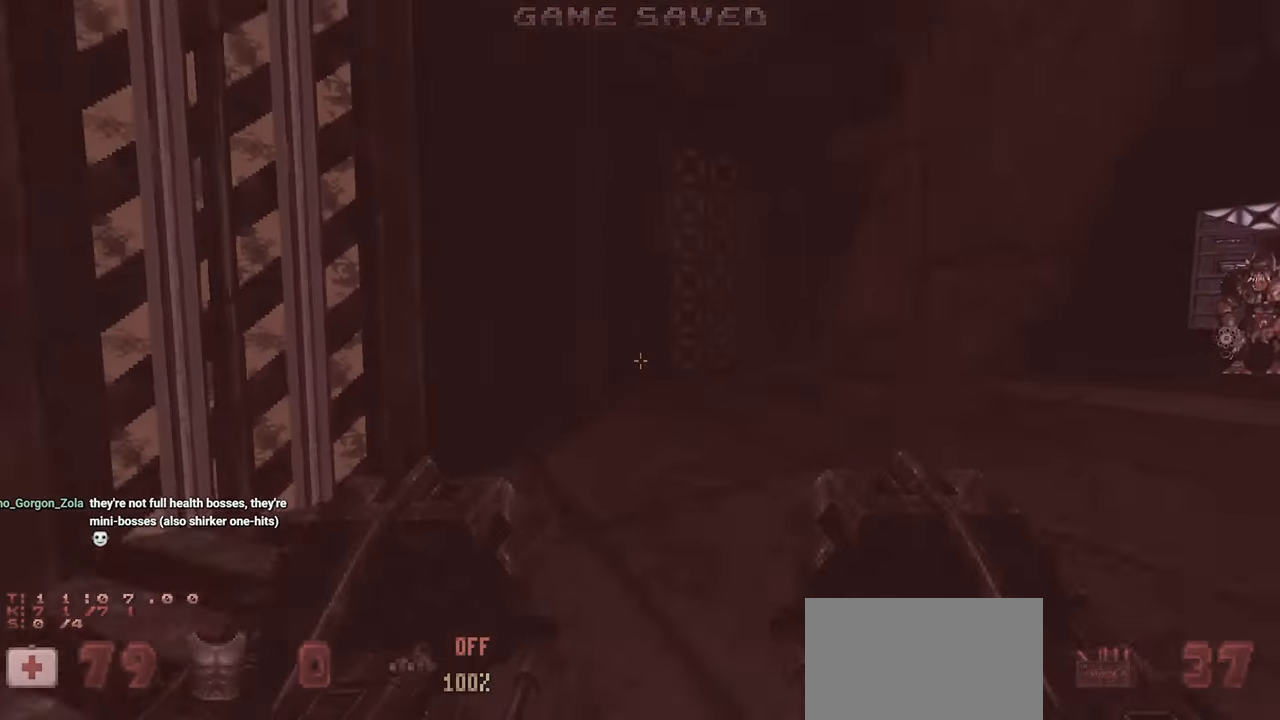
{"keys": ["a"], "mouse": [], "mouse_move": "up-left", "events": [[117, "a", "down"], [167, "a", "up"], [217, "d", "down"], [367, "a", "down"], [367, "d", "up"], [500, "w", "up"]]}
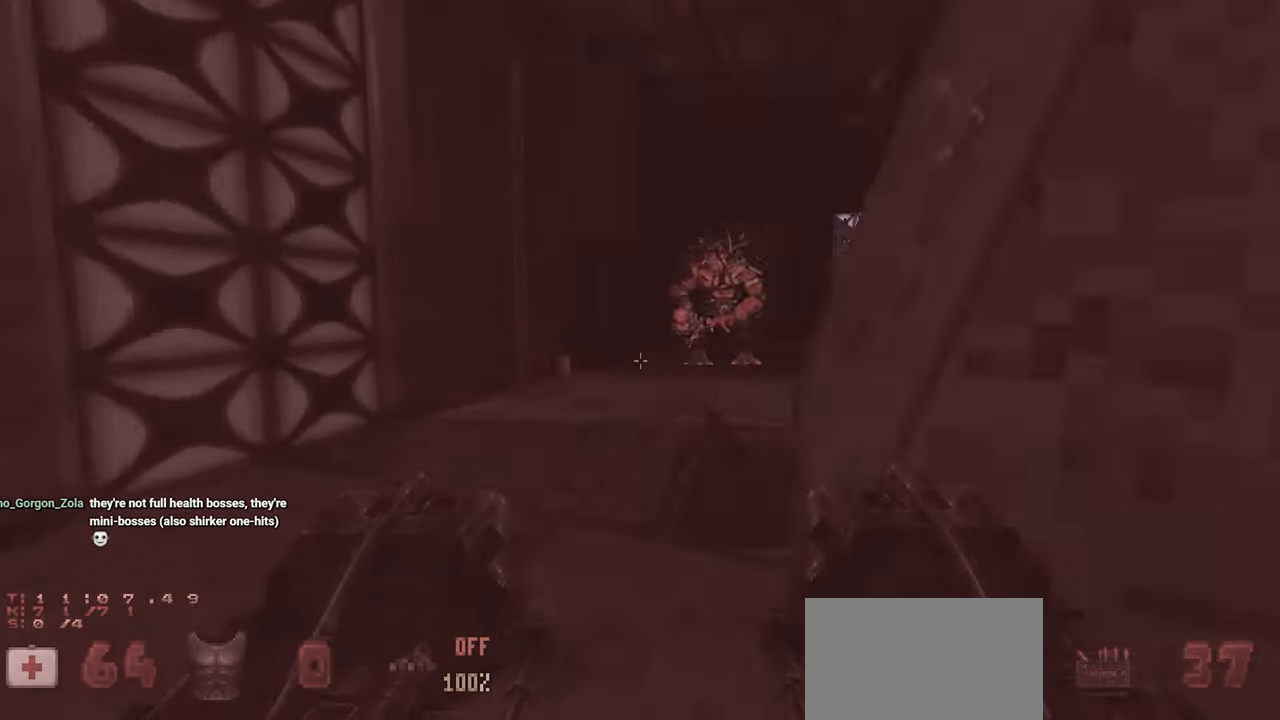
{"keys": ["d", "w"], "mouse": [], "mouse_move": "right", "events": [[50, "w", "down"], [183, "a", "up"], [333, "a", "down"], [383, "a", "up"], [383, "d", "down"]]}
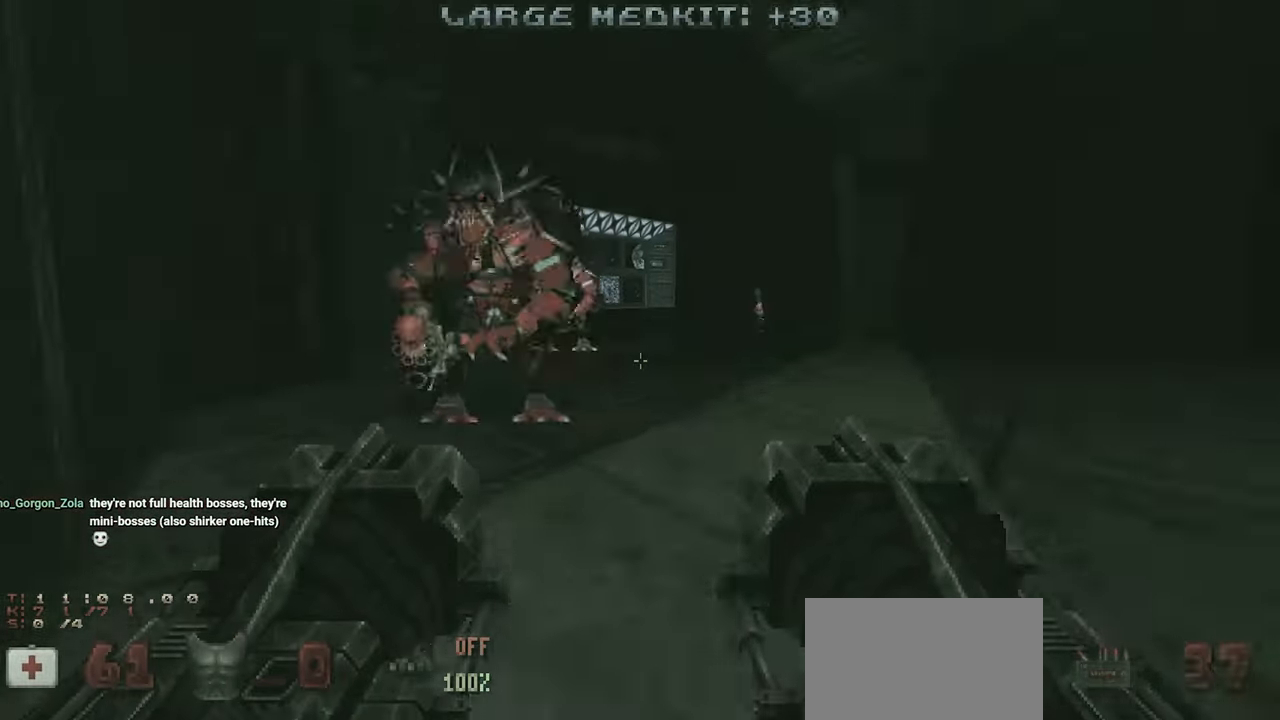
{"keys": ["w"], "mouse": [], "mouse_move": "left", "events": [[150, "d", "up"], [250, "a", "down"], [383, "a", "up"]]}
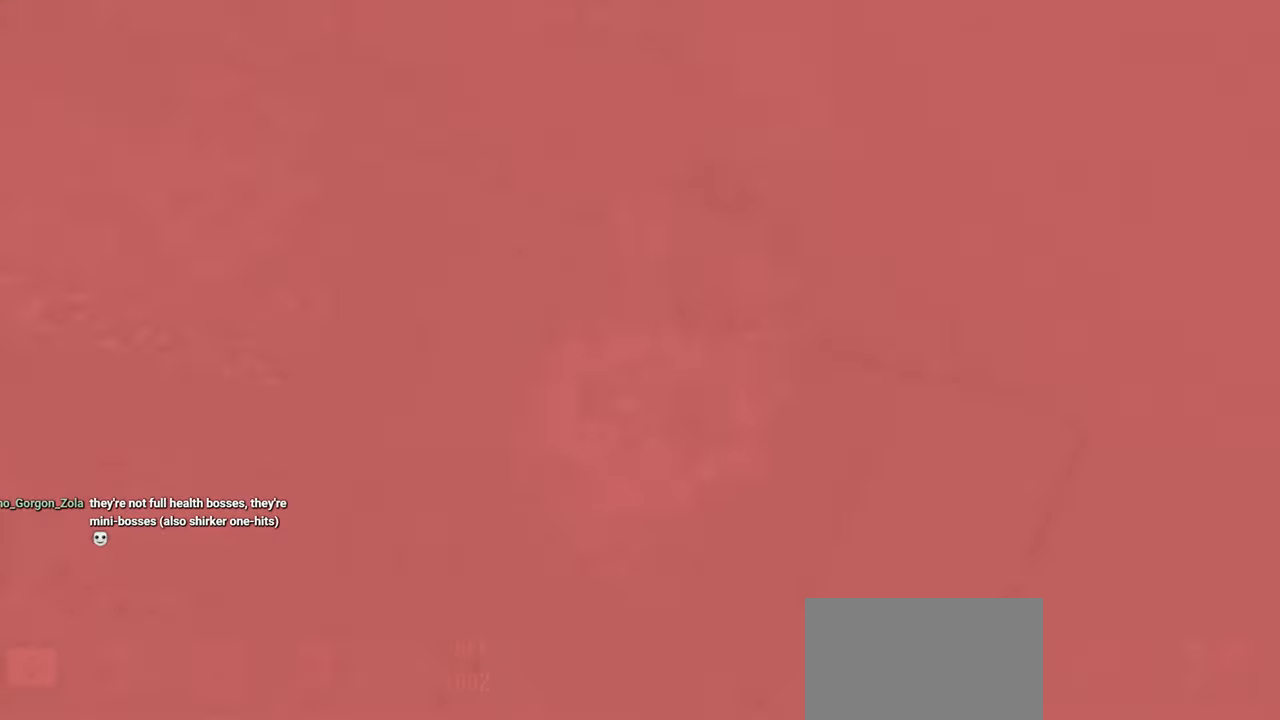
{"keys": [], "mouse": [], "mouse_move": "still", "events": [[33, "d", "down"], [133, "d", "up"], [450, "w", "up"]]}
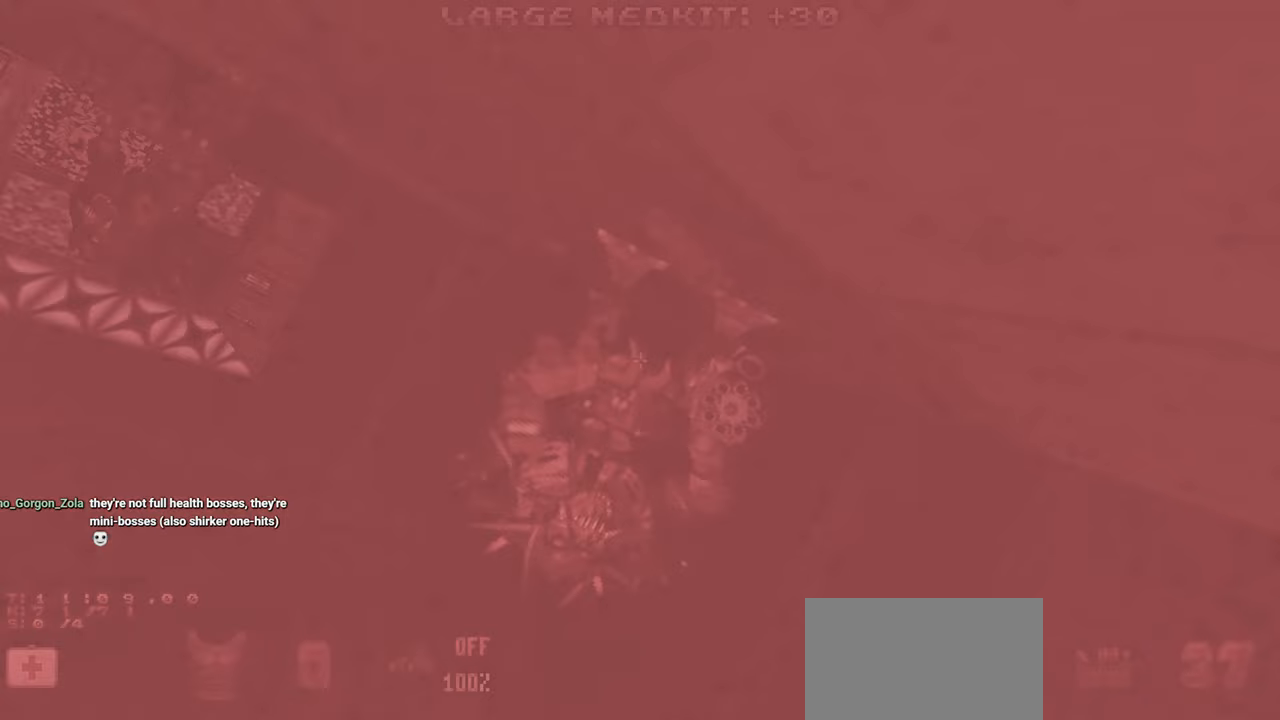
{"keys": [], "mouse": [], "mouse_move": "still", "events": []}
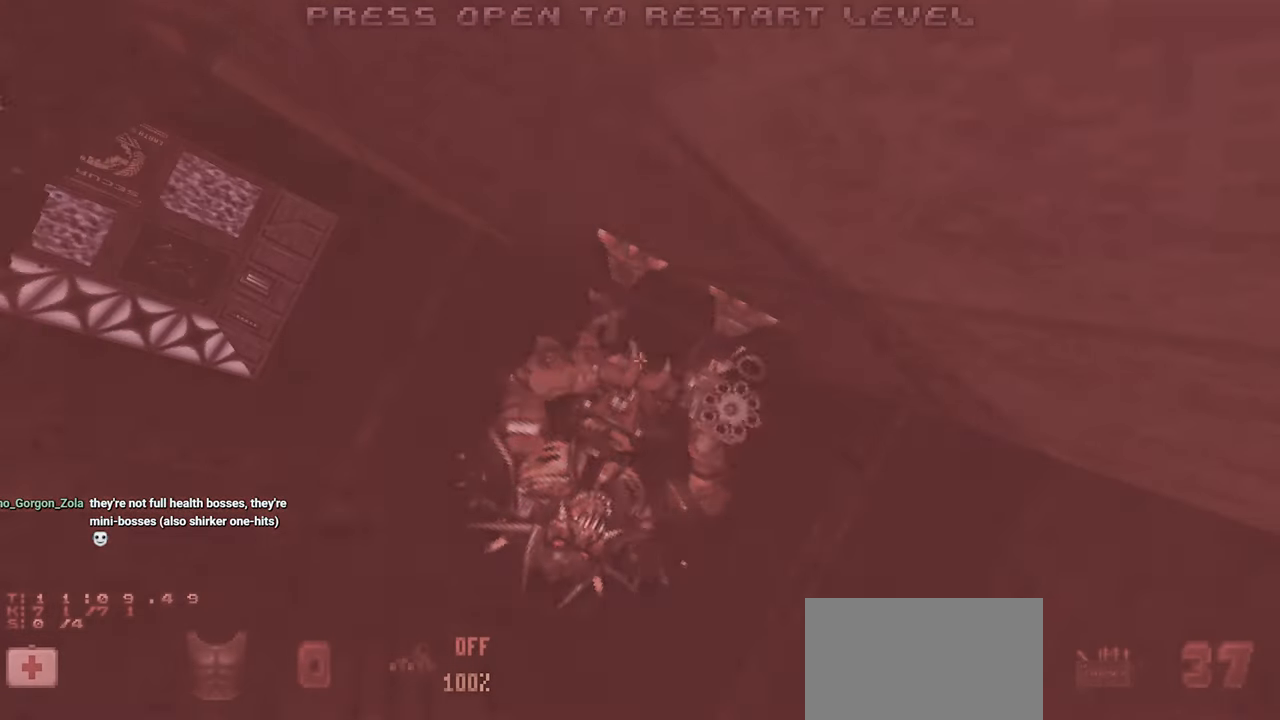
{"keys": [], "mouse": [], "mouse_move": "left", "events": []}